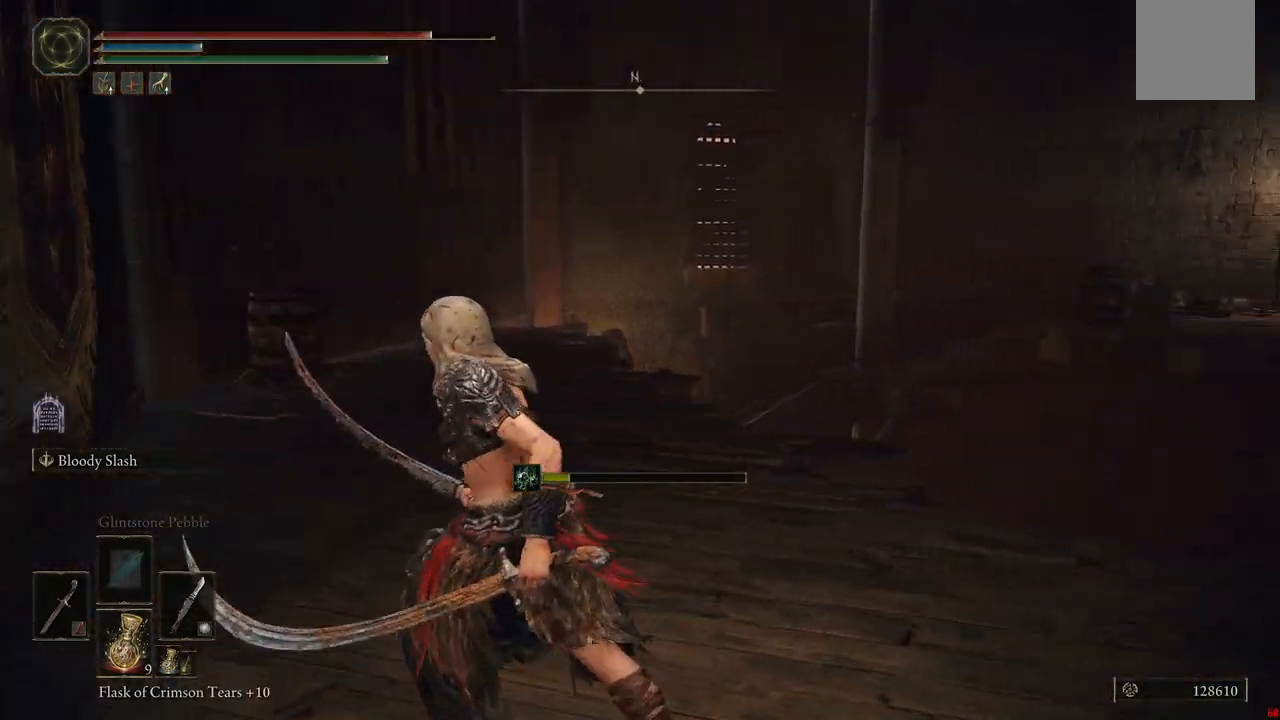
Gameplay with a controller (Xbox layout); each line is a JSON object with the inputs held at the frame after it (dt_ms = milliseconds from this image to that frame). "events" lists button and stick changes between this image and that frame as [ms after this image, input, new state], when the widget could be followed in between. Not read: L3 R3.
{"dt_ms": 500, "buttons": [], "left_stick": "center", "right_stick": "center", "events": [[33, "left_stick", "up-left"], [133, "left_stick", "down"], [267, "left_stick", "center"], [417, "right_stick", "center"]]}
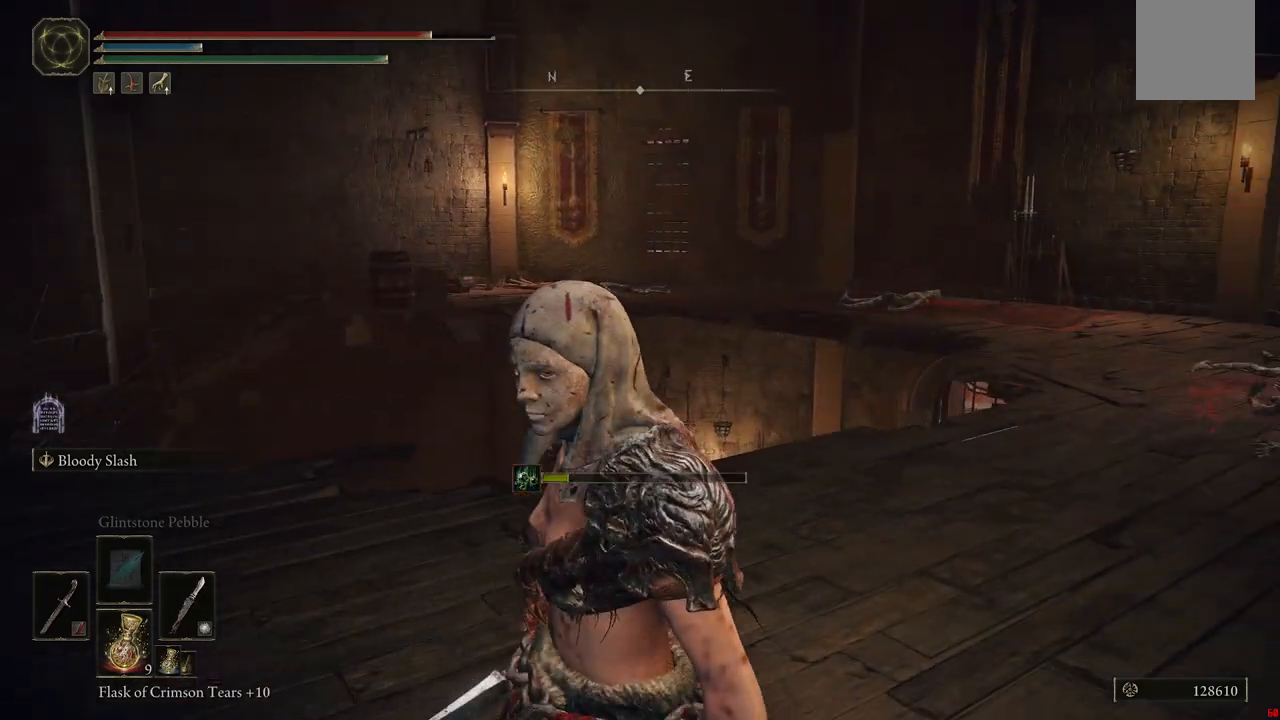
{"dt_ms": 500, "buttons": [], "left_stick": "right", "right_stick": "down-left"}
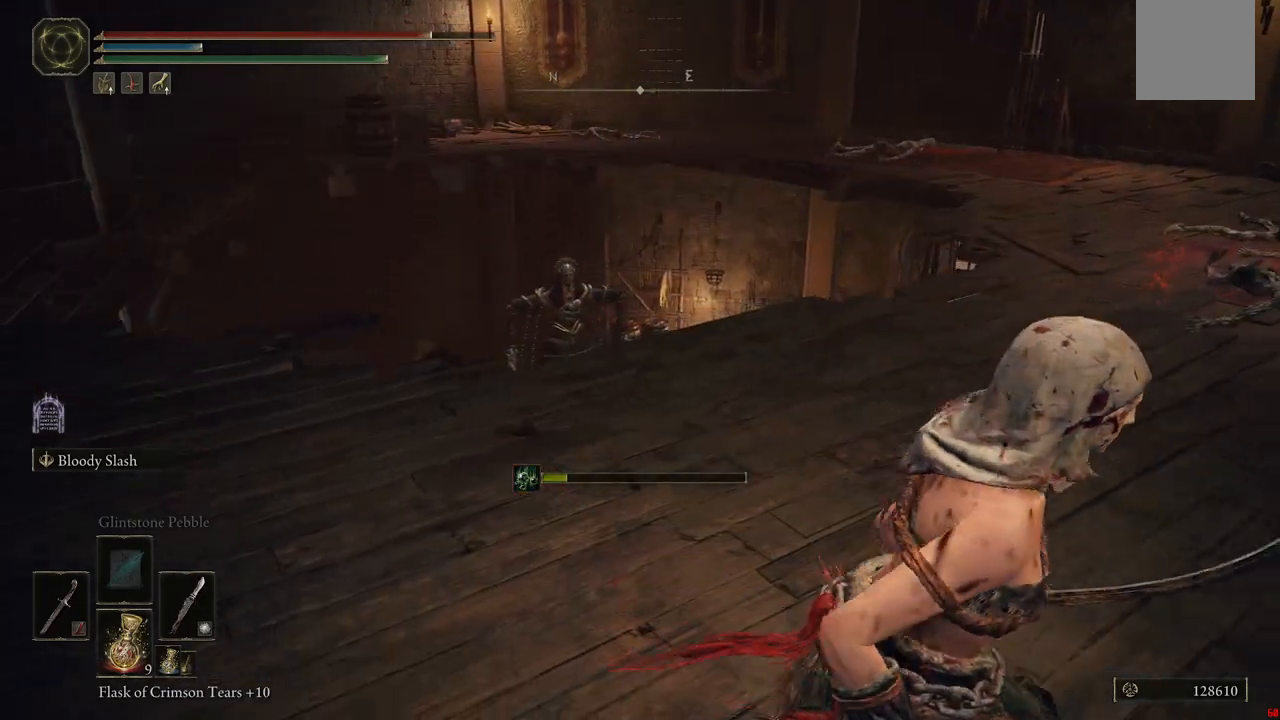
{"dt_ms": 500, "buttons": [], "left_stick": "center", "right_stick": "center", "events": [[17, "right_stick", "center"], [117, "left_stick", "center"]]}
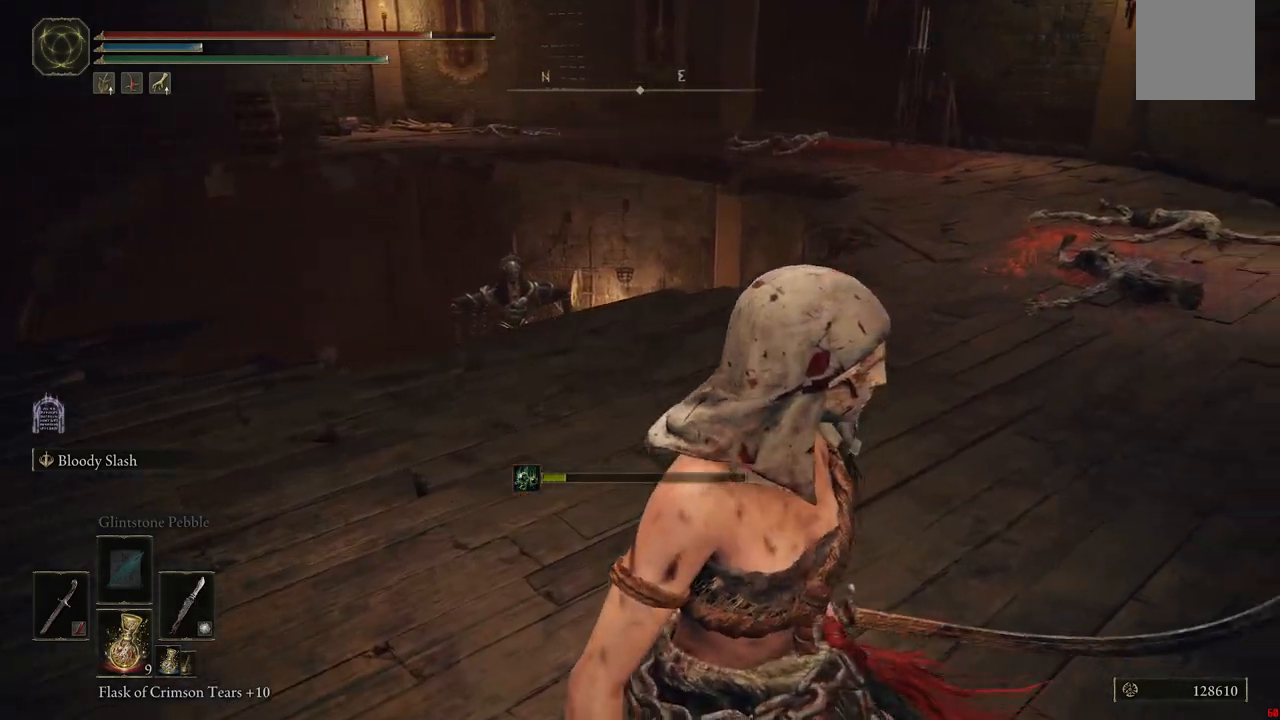
{"dt_ms": 500, "buttons": [], "left_stick": "up-right", "right_stick": "center", "events": [[283, "left_stick", "right"], [400, "left_stick", "up-right"]]}
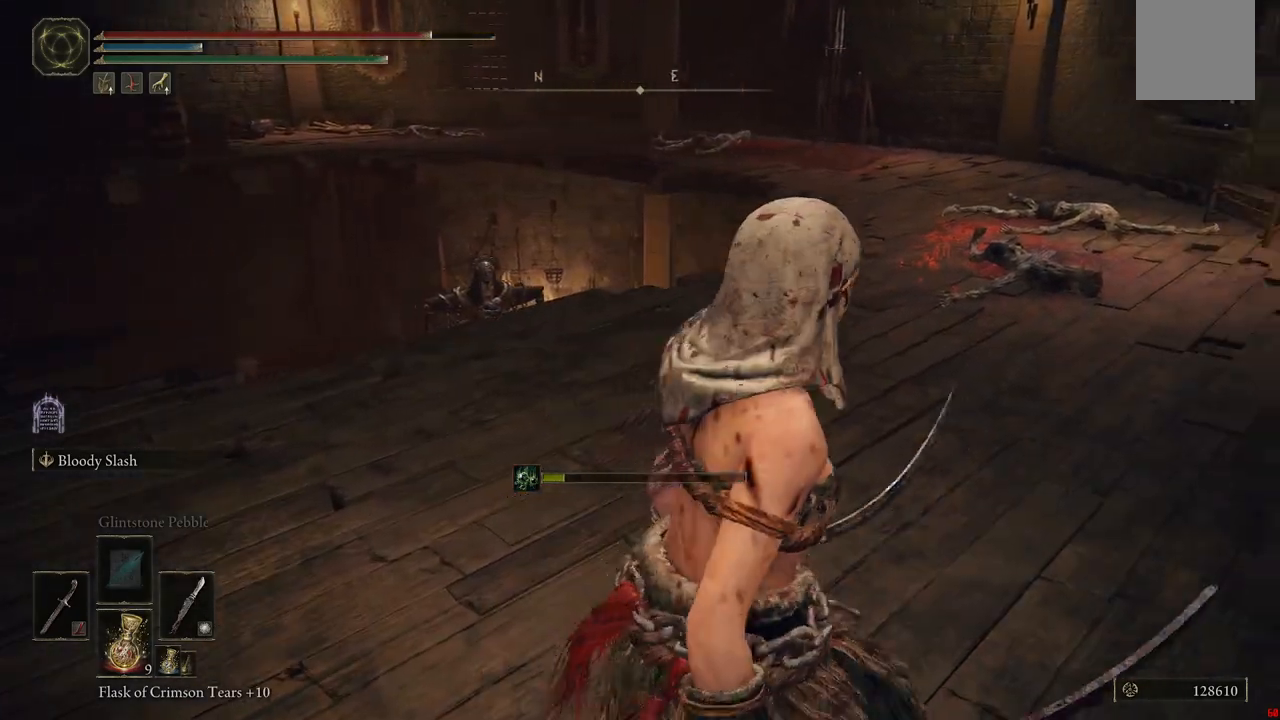
{"dt_ms": 500, "buttons": [], "left_stick": "up-right", "right_stick": "center", "events": []}
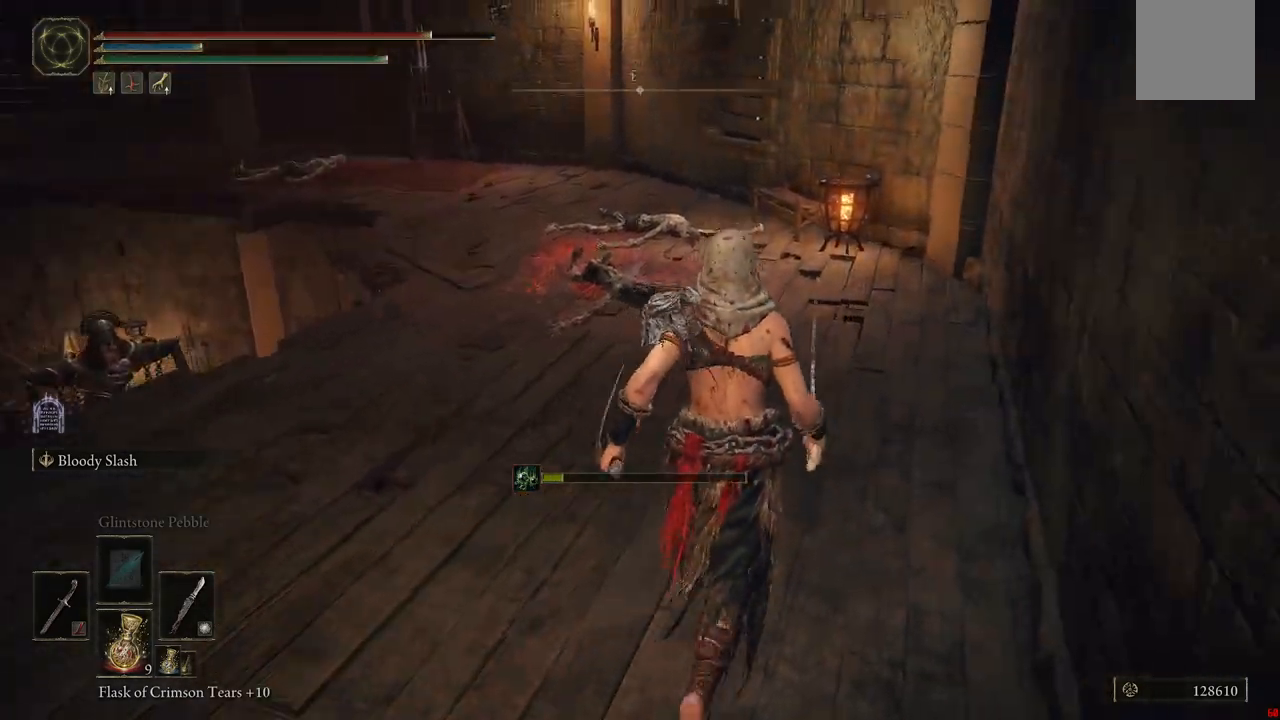
{"dt_ms": 500, "buttons": [], "left_stick": "up-right", "right_stick": "center", "events": []}
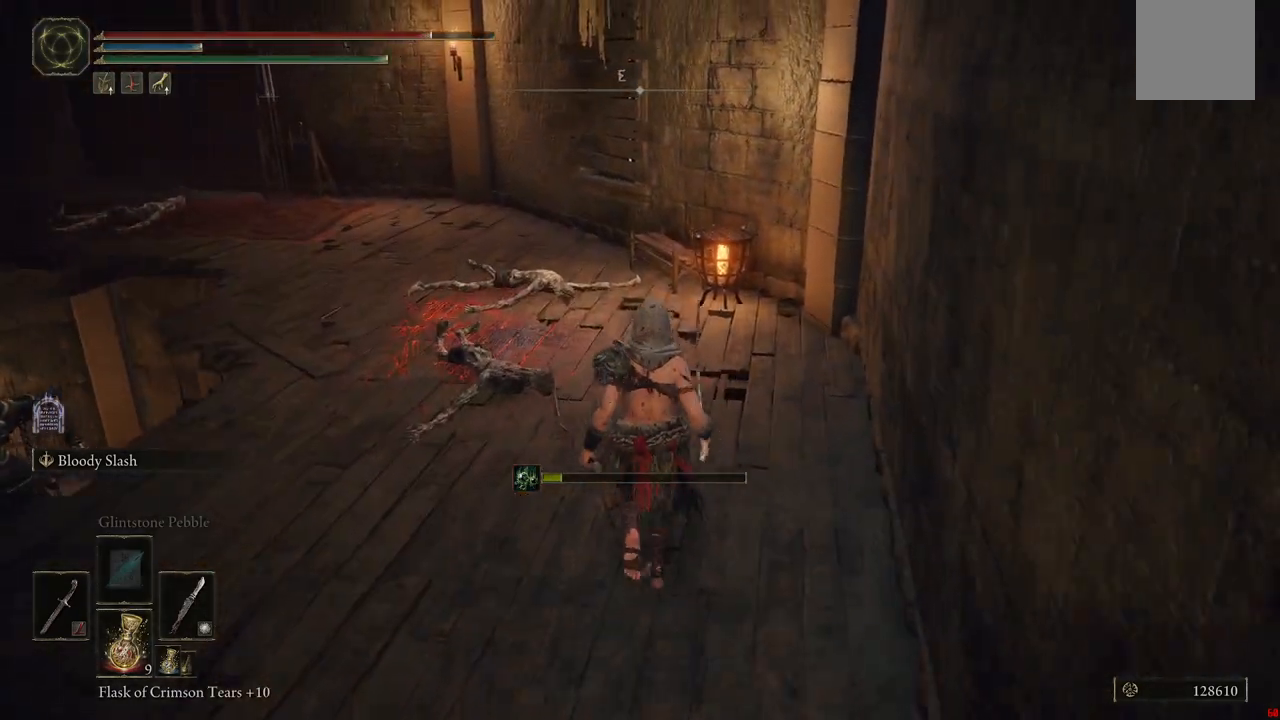
{"dt_ms": 500, "buttons": [], "left_stick": "up-right", "right_stick": "center", "events": [[100, "right_stick", "left"], [217, "right_stick", "down-left"], [417, "right_stick", "center"]]}
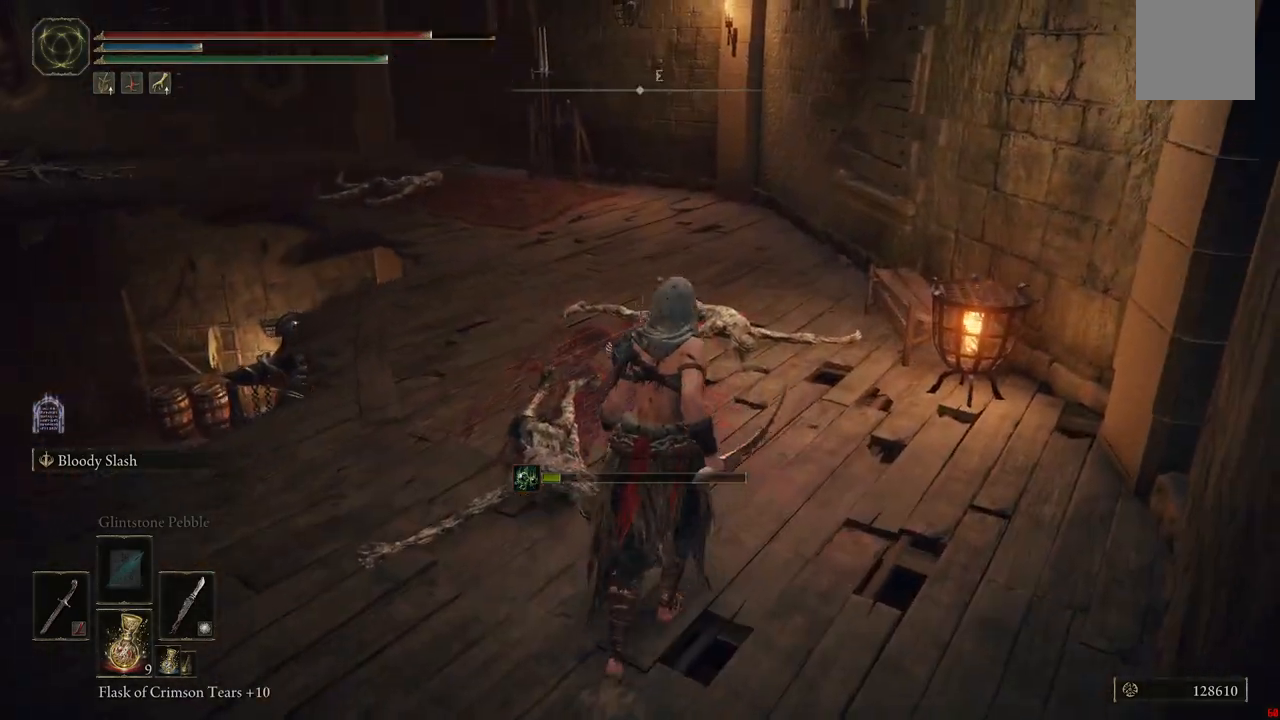
{"dt_ms": 500, "buttons": [], "left_stick": "up-right", "right_stick": "center", "events": []}
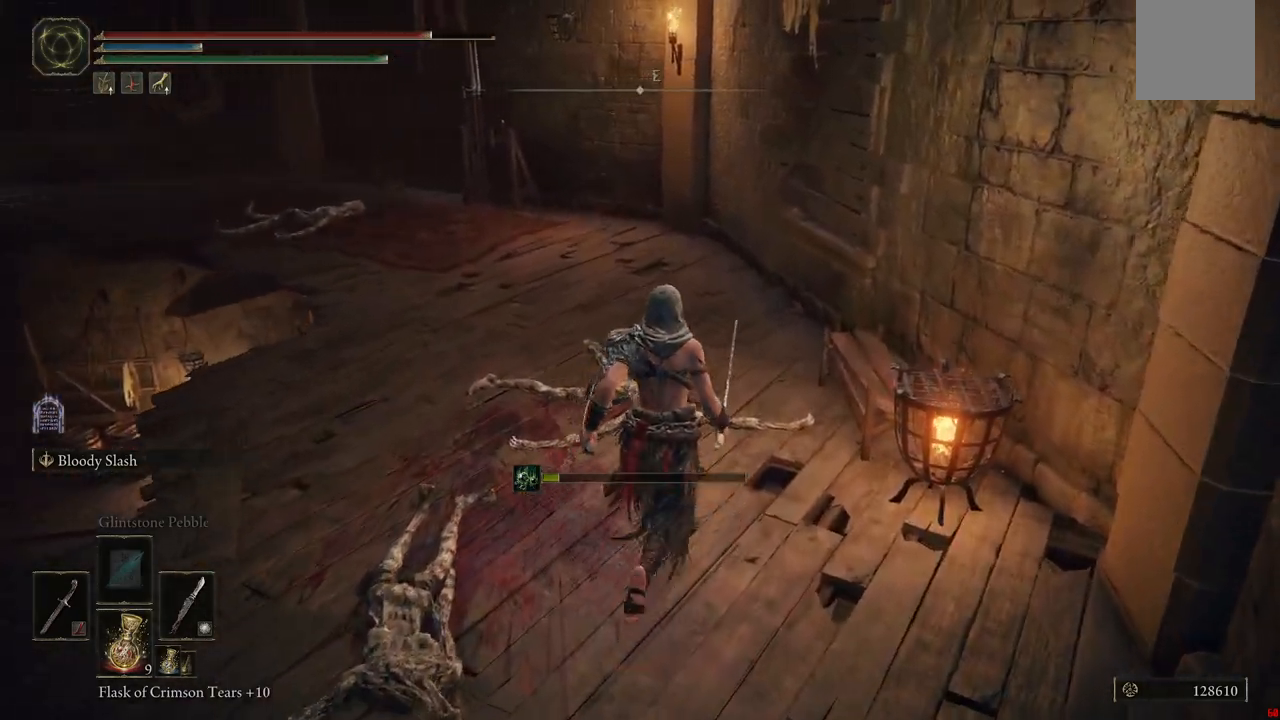
{"dt_ms": 500, "buttons": [], "left_stick": "up", "right_stick": "down-left", "events": [[367, "left_stick", "up"], [400, "right_stick", "down-left"]]}
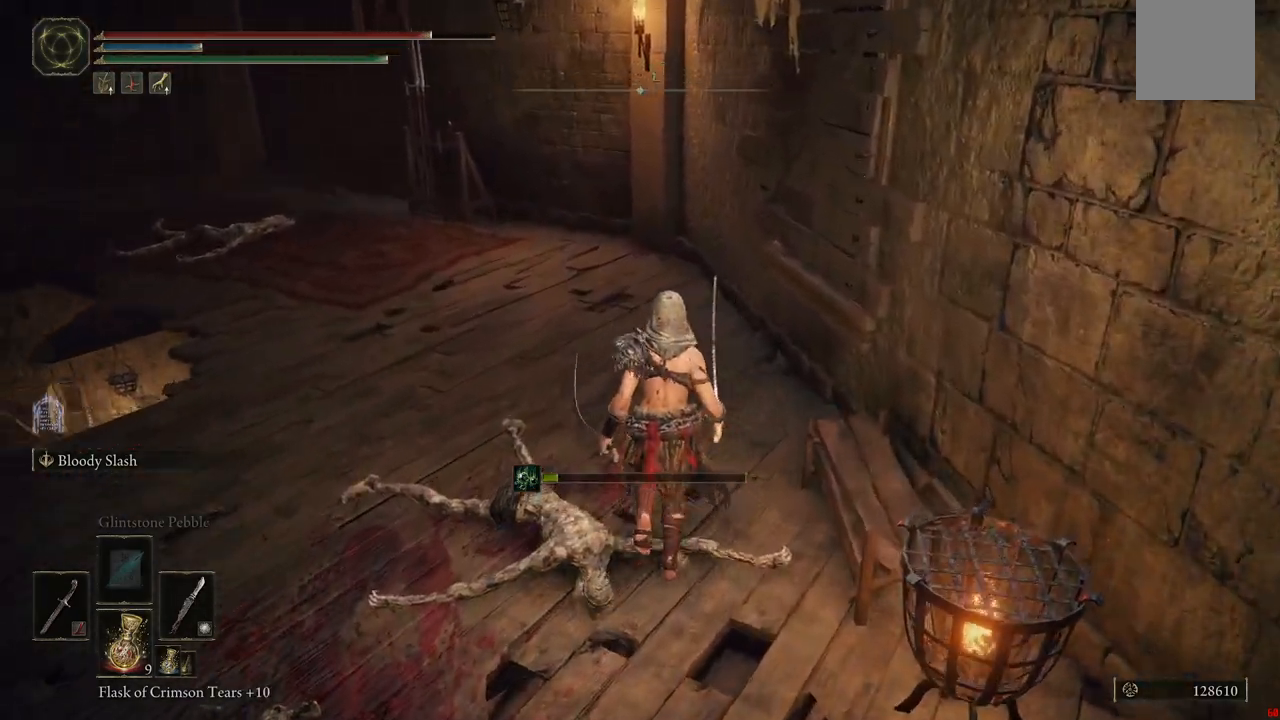
{"dt_ms": 1000, "buttons": [], "left_stick": "up", "right_stick": "left"}
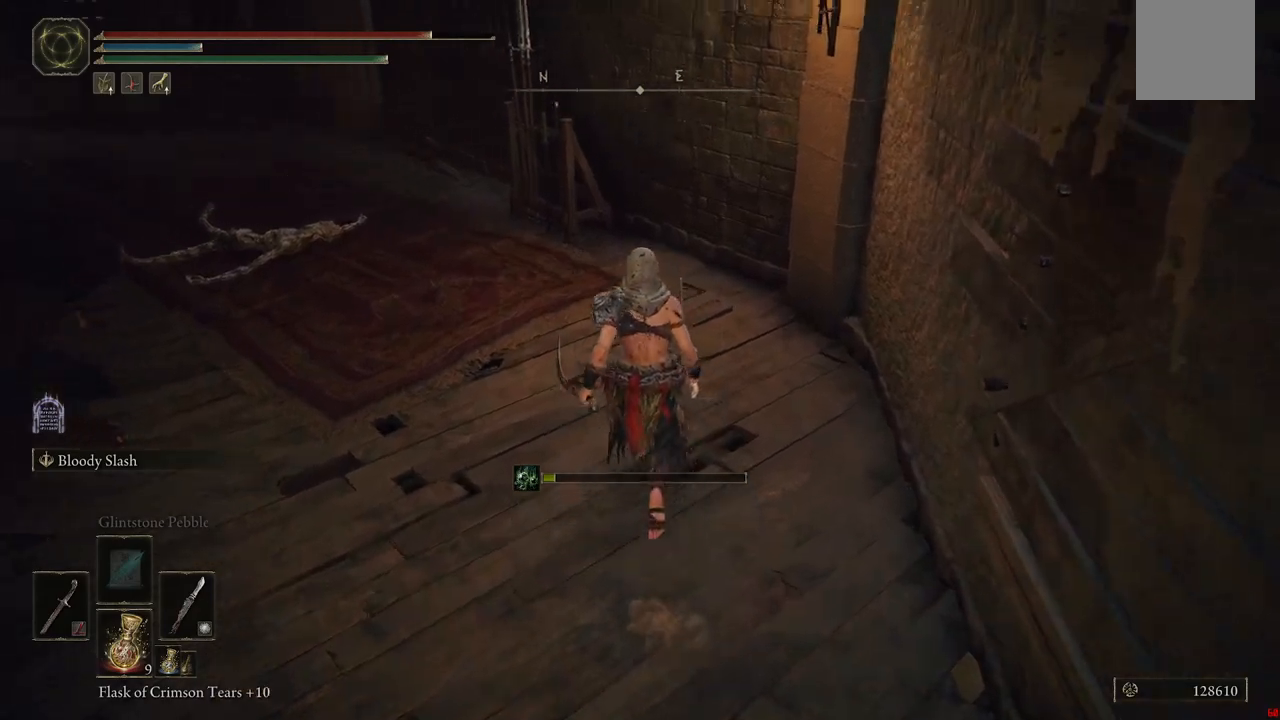
{"dt_ms": 500, "buttons": [], "left_stick": "up-right", "right_stick": "center", "events": [[167, "left_stick", "up-right"], [417, "right_stick", "center"]]}
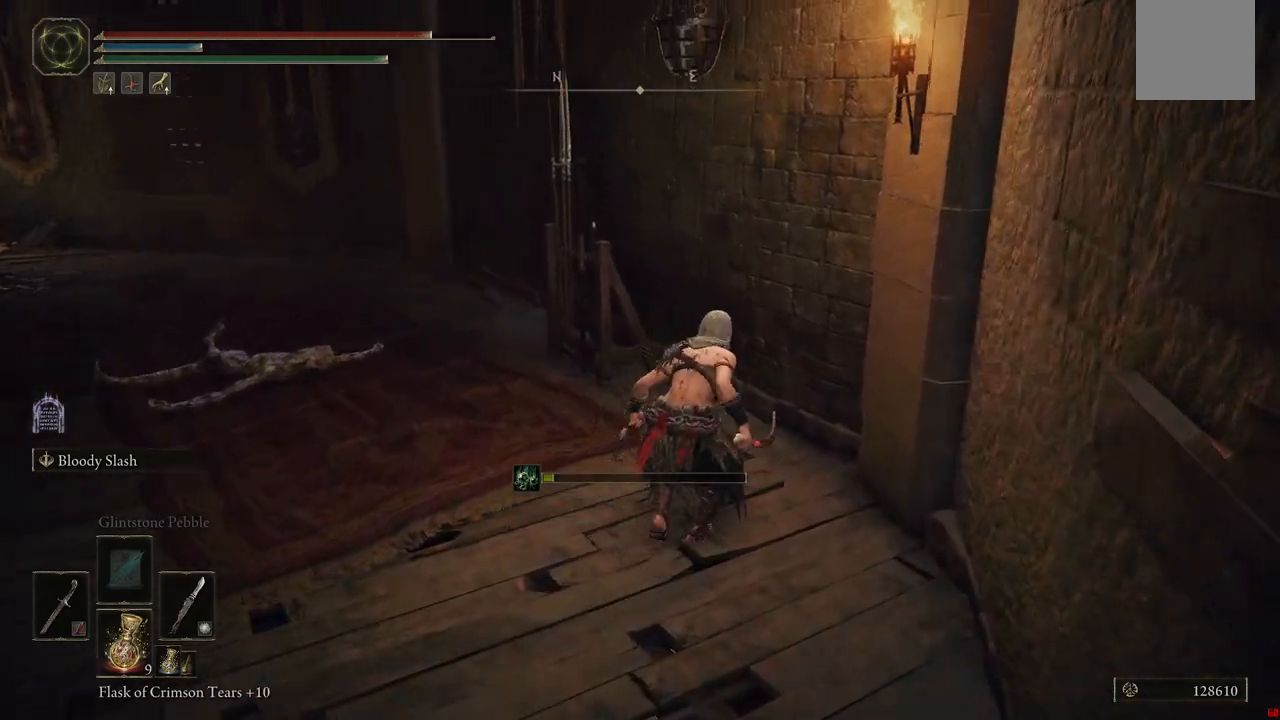
{"dt_ms": 500, "buttons": [], "left_stick": "up-right", "right_stick": "down-left", "events": [[17, "right_stick", "left"], [67, "right_stick", "down-left"]]}
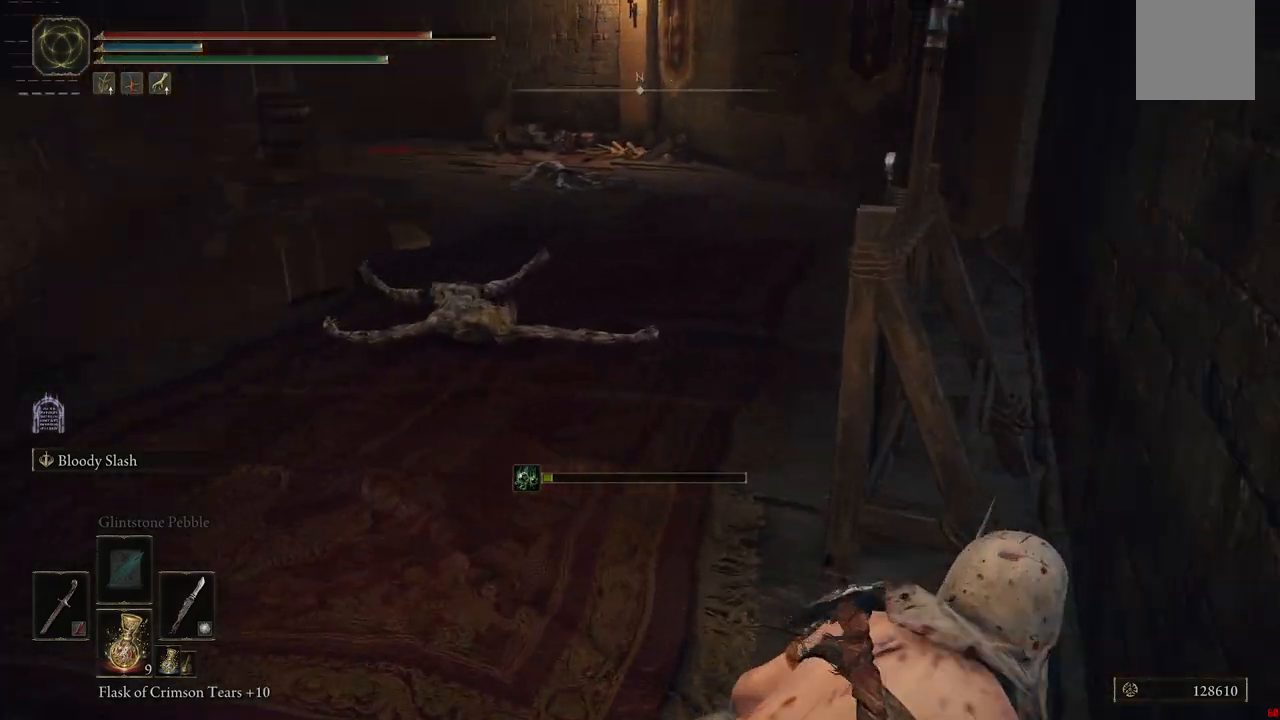
{"dt_ms": 500, "buttons": [], "left_stick": "center", "right_stick": "left", "events": [[67, "left_stick", "center"], [183, "right_stick", "center"], [333, "right_stick", "left"]]}
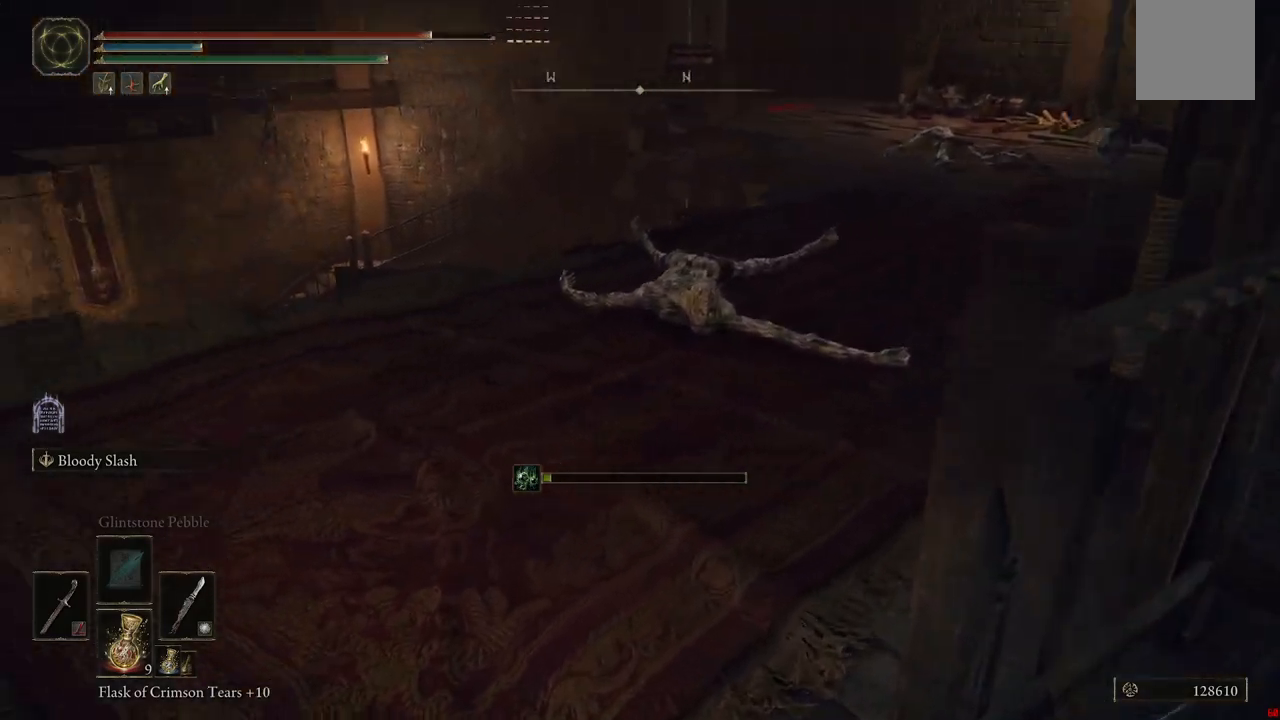
{"dt_ms": 500, "buttons": [], "left_stick": "center", "right_stick": "center", "events": [[150, "right_stick", "center"]]}
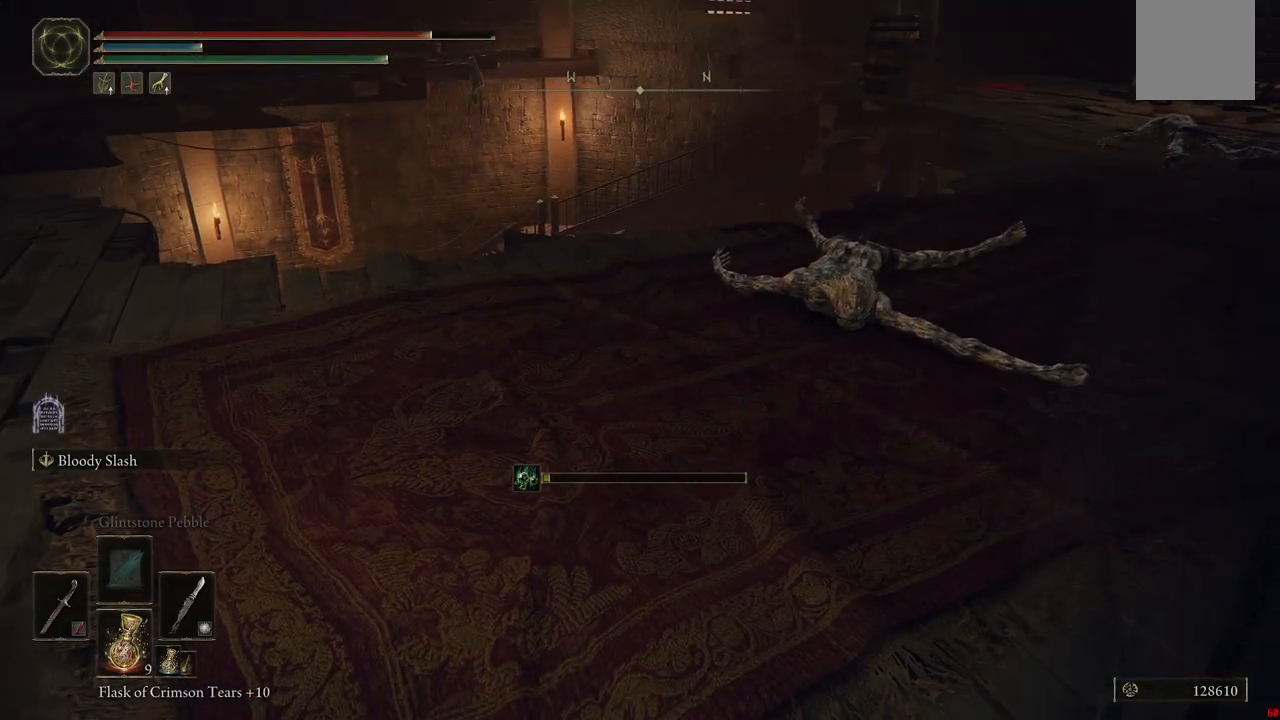
{"dt_ms": 500, "buttons": [], "left_stick": "center", "right_stick": "center", "events": [[67, "right_stick", "left"], [117, "right_stick", "center"]]}
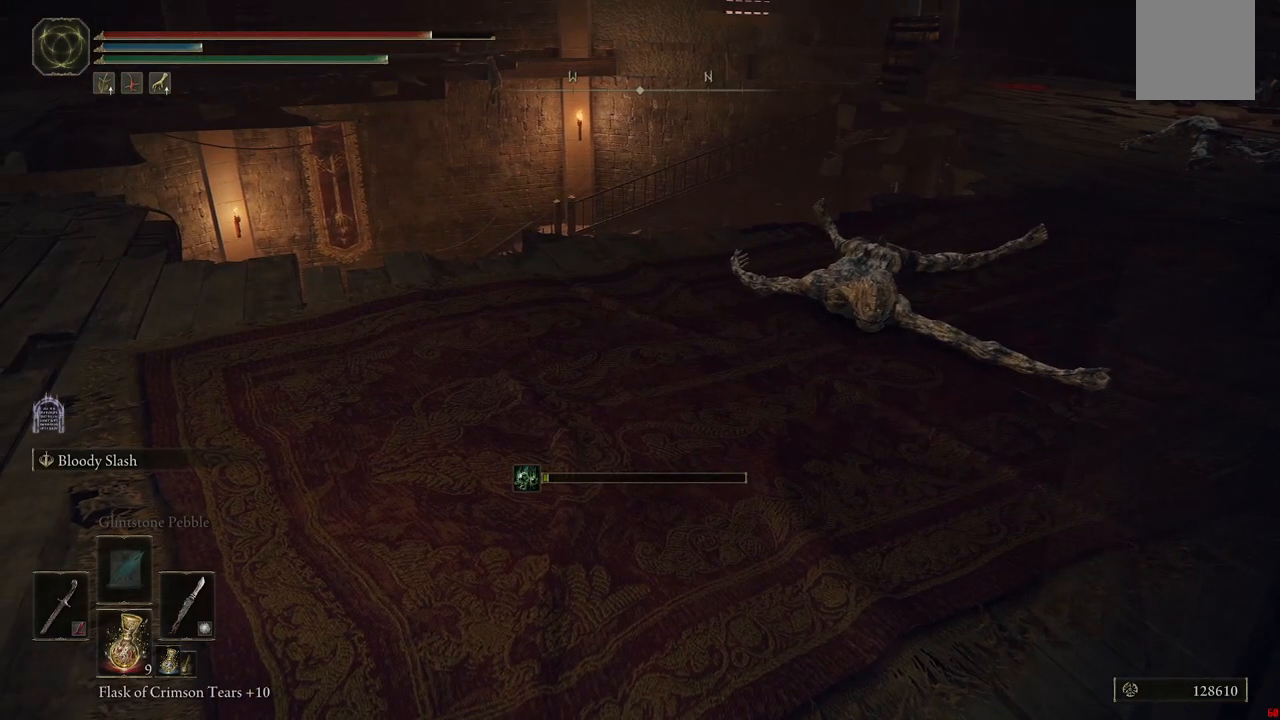
{"dt_ms": 500, "buttons": [], "left_stick": "center", "right_stick": "center", "events": []}
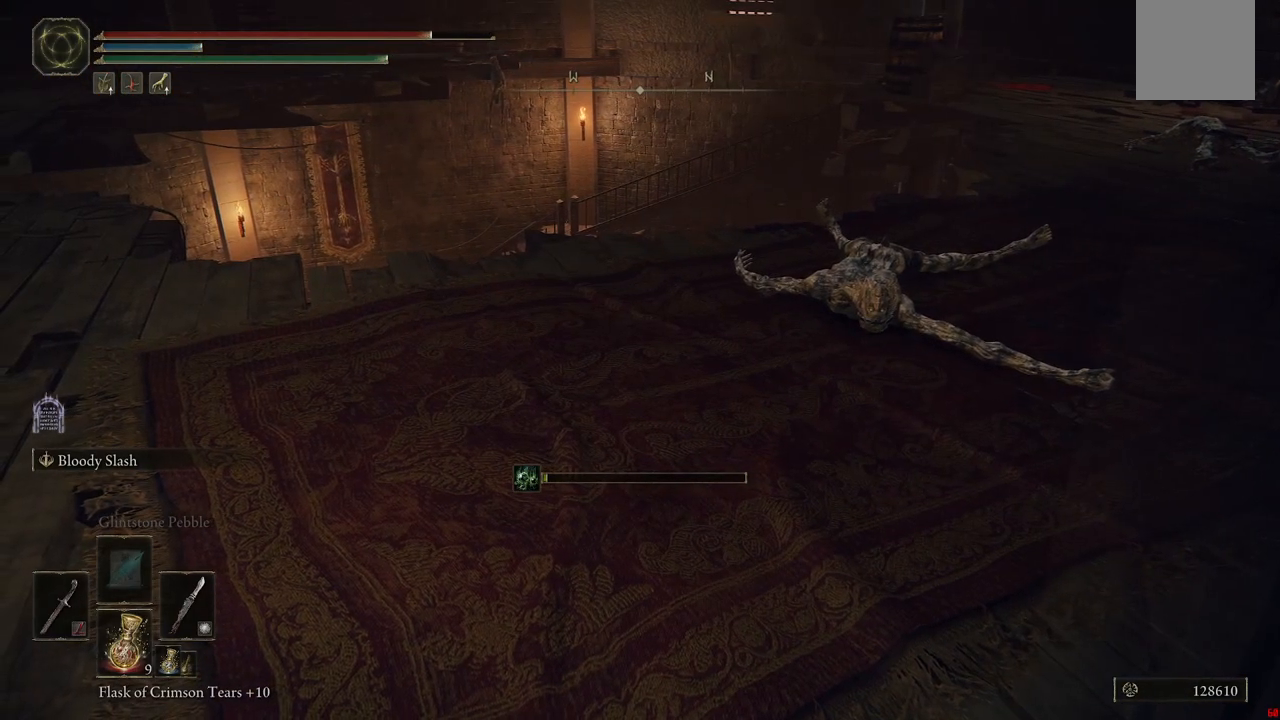
{"dt_ms": 500, "buttons": [], "left_stick": "center", "right_stick": "left", "events": [[167, "left_stick", "up"], [467, "left_stick", "center"], [483, "right_stick", "left"]]}
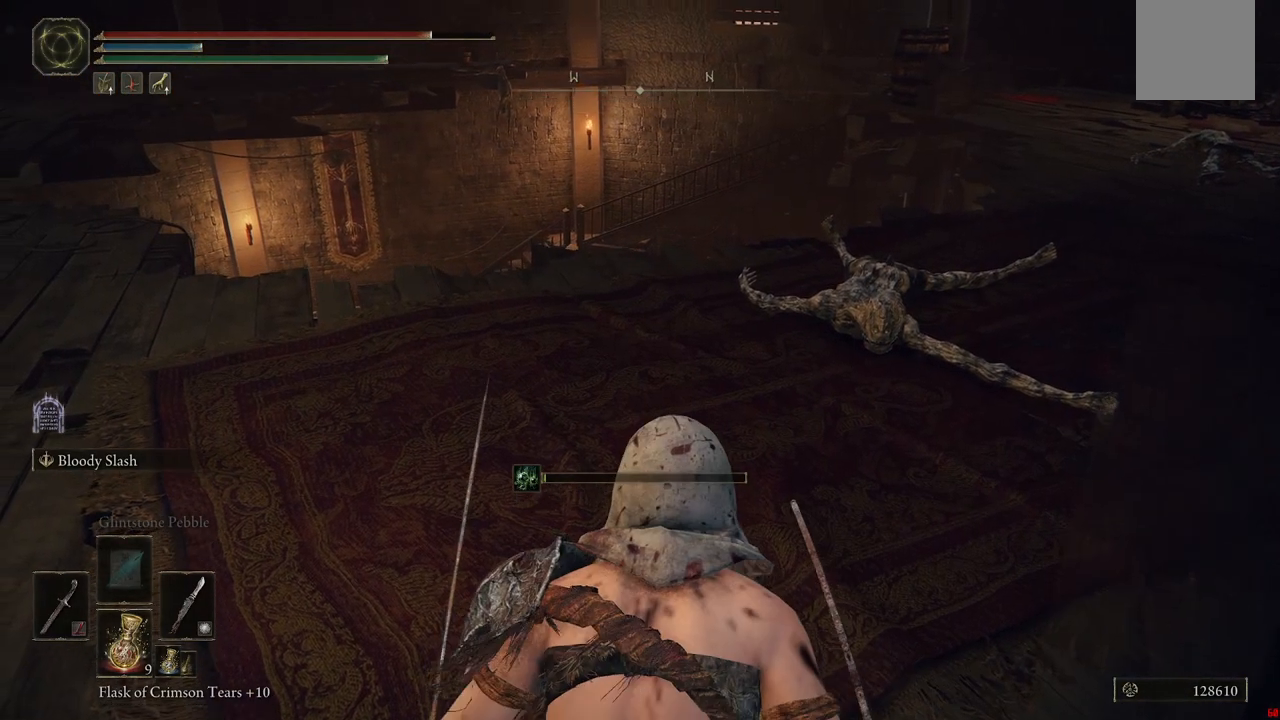
{"dt_ms": 500, "buttons": [], "left_stick": "center", "right_stick": "down-left", "events": [[333, "right_stick", "down-left"]]}
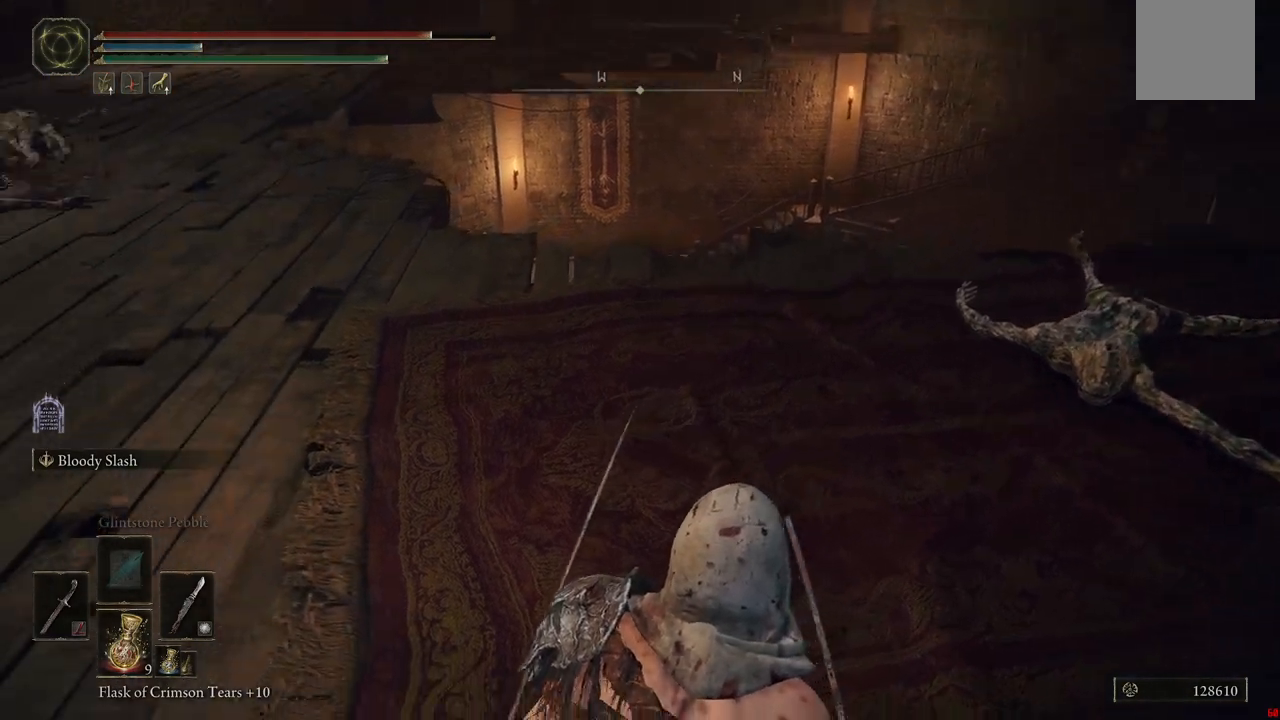
{"dt_ms": 500, "buttons": [], "left_stick": "center", "right_stick": "center", "events": [[67, "right_stick", "down"], [183, "right_stick", "center"]]}
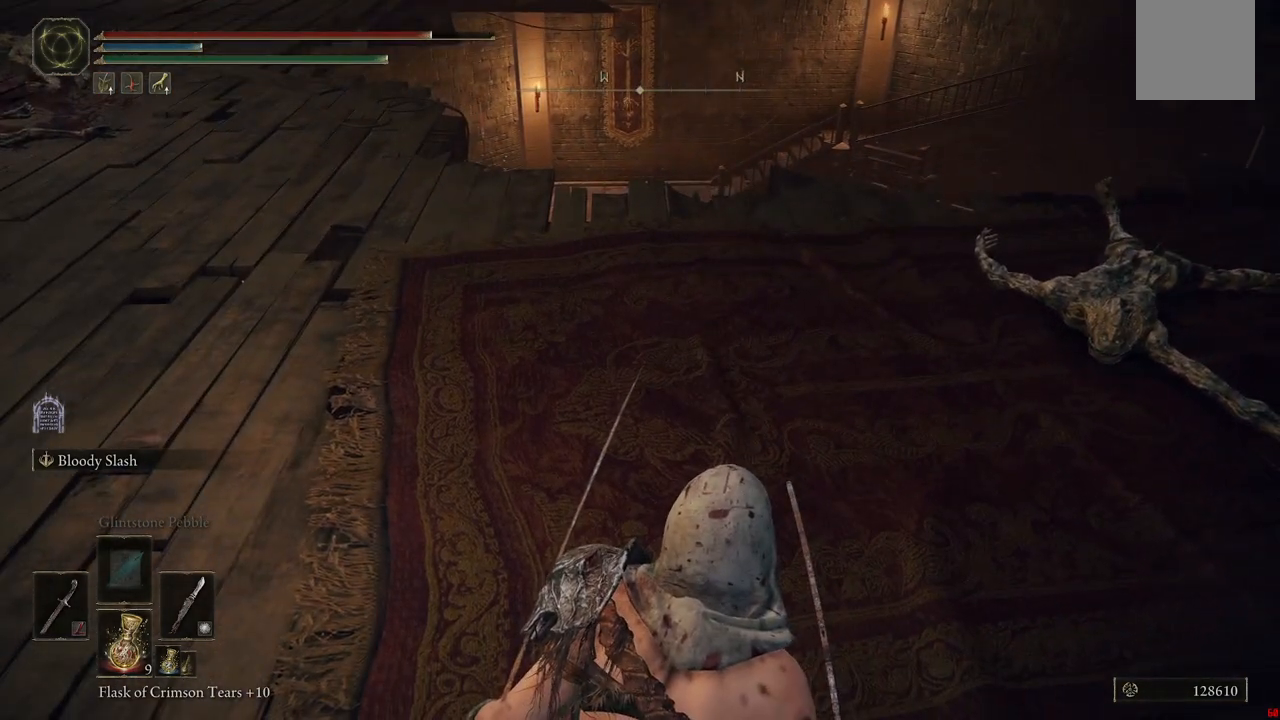
{"dt_ms": 500, "buttons": [], "left_stick": "center", "right_stick": "center", "events": []}
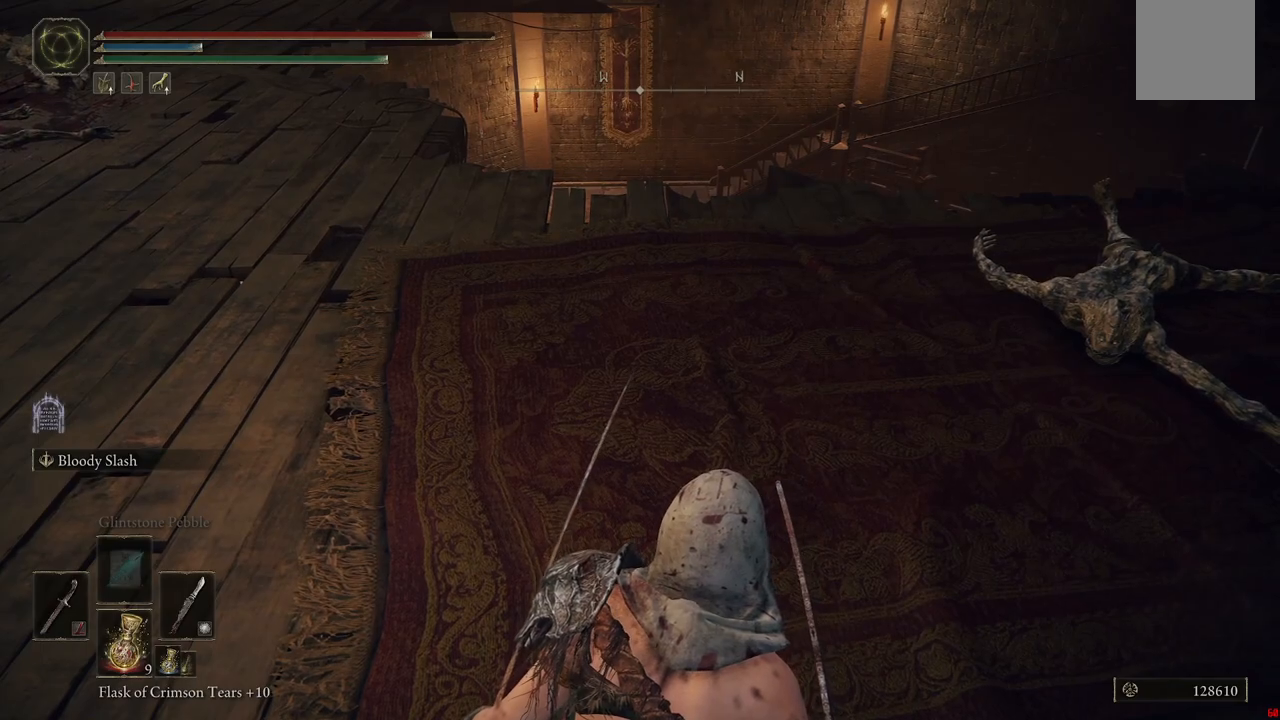
{"dt_ms": 500, "buttons": [], "left_stick": "center", "right_stick": "center", "events": []}